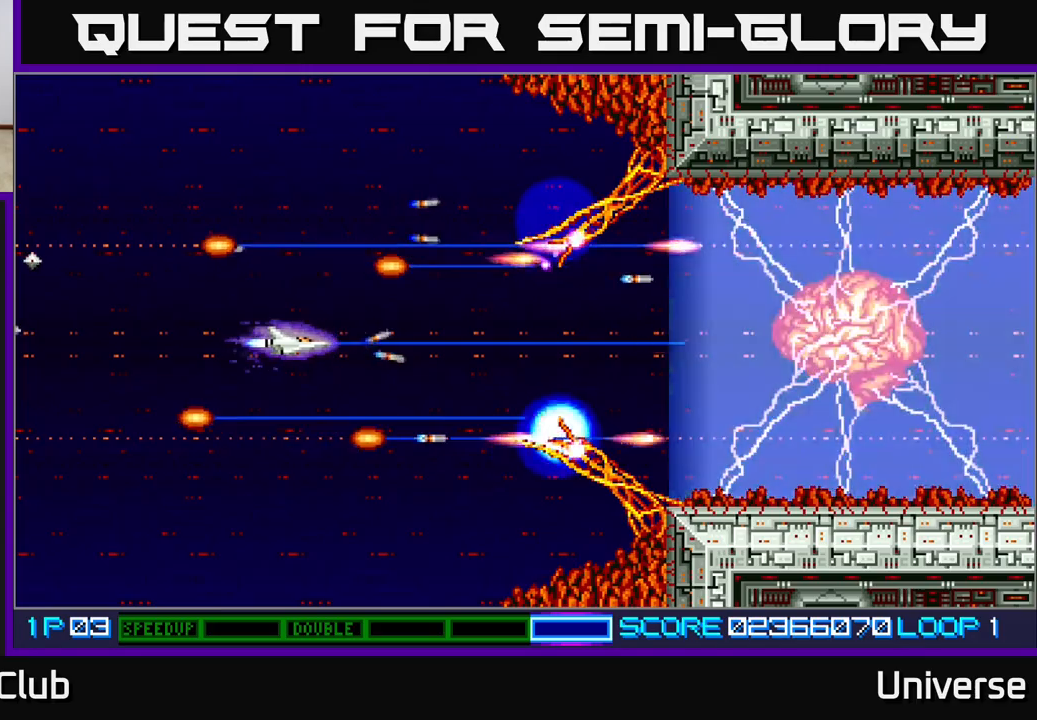
Gameplay with a controller (Xbox layout); each line is a JSON object with the inputs held at the frame after it. "events" lists button and stick changes between this image and that frame as [ms after this image, input, new state], when the widget could be followed in between. Not read: right_stick.
{"buttons": ["A", "DPAD_LEFT"], "left_stick": "center", "events": [[50, "DPAD_LEFT", "up"], [250, "DPAD_LEFT", "down"], [350, "DPAD_LEFT", "up"], [483, "DPAD_LEFT", "down"]]}
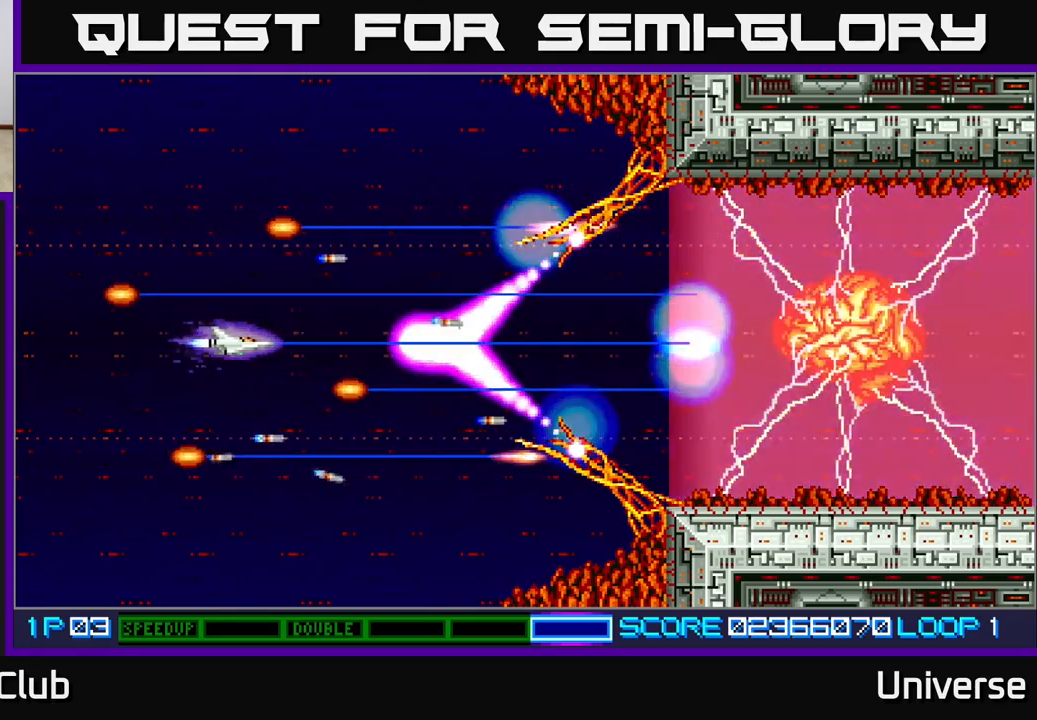
{"buttons": ["A"], "left_stick": "center", "events": [[67, "DPAD_LEFT", "up"], [183, "DPAD_LEFT", "down"], [283, "DPAD_LEFT", "up"], [383, "DPAD_LEFT", "down"], [483, "DPAD_LEFT", "up"]]}
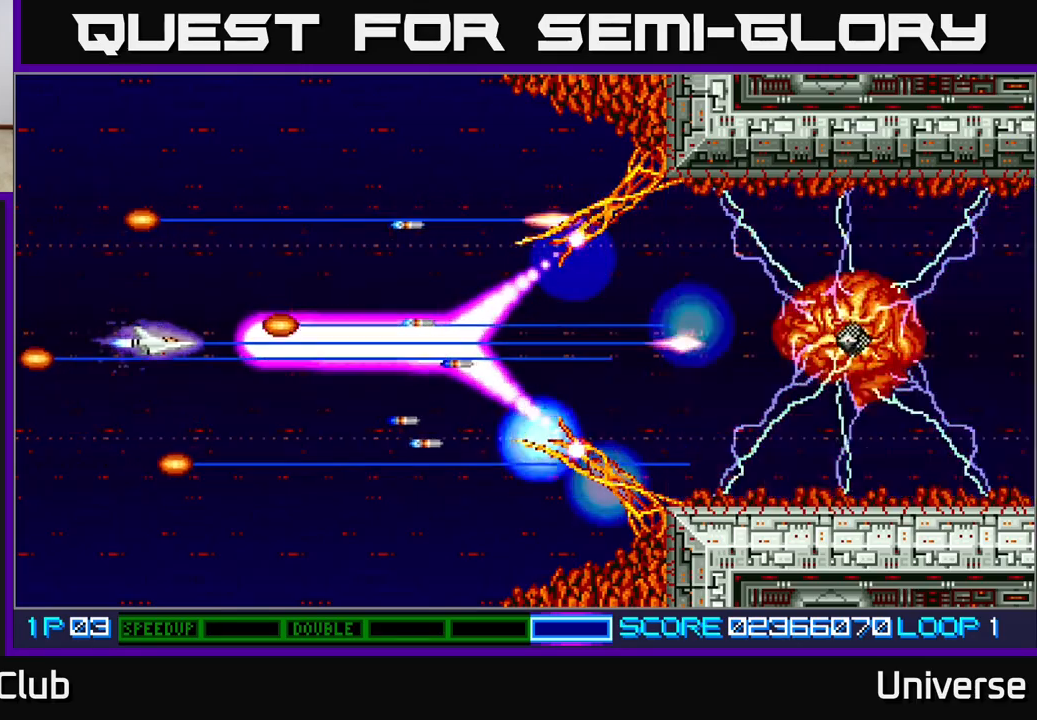
{"buttons": ["A", "DPAD_RIGHT"], "left_stick": "center", "events": [[67, "DPAD_LEFT", "down"], [200, "DPAD_LEFT", "up"], [217, "DPAD_LEFT", "down"], [250, "DPAD_UP", "down"], [383, "DPAD_LEFT", "up"], [400, "DPAD_RIGHT", "down"], [500, "DPAD_UP", "up"]]}
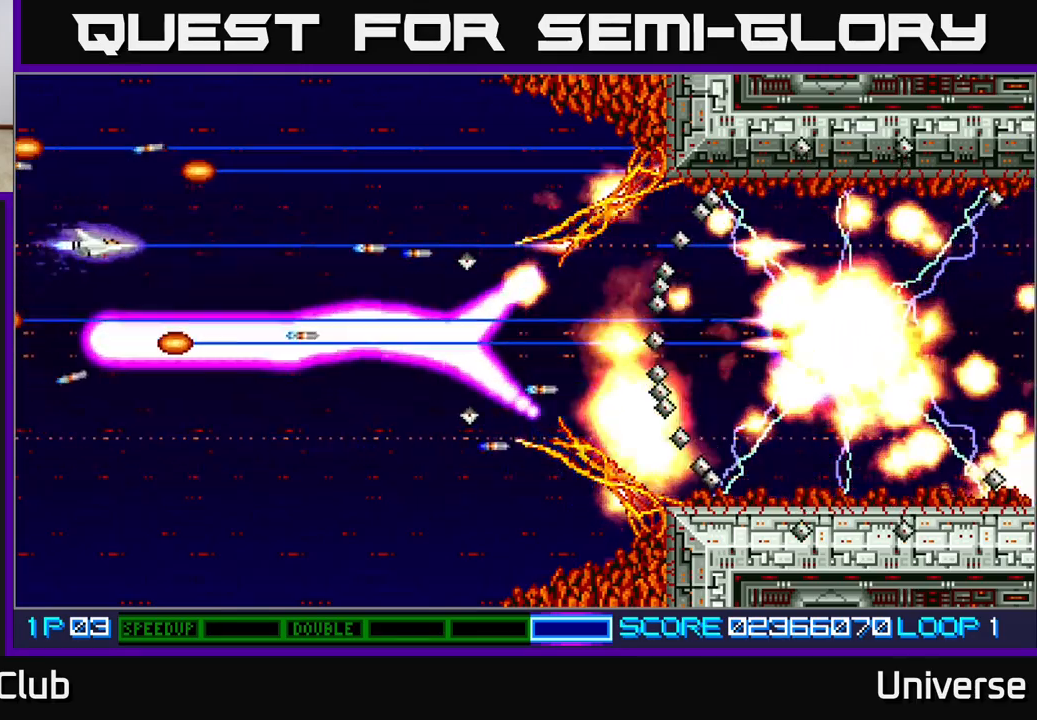
{"buttons": ["A", "DPAD_RIGHT"], "left_stick": "center", "events": [[50, "DPAD_UP", "down"], [183, "DPAD_UP", "up"], [233, "DPAD_DOWN", "down"], [267, "DPAD_DOWN", "up"], [300, "DPAD_UP", "down"], [333, "DPAD_RIGHT", "up"], [417, "DPAD_RIGHT", "down"], [433, "DPAD_UP", "up"], [467, "DPAD_DOWN", "down"], [500, "DPAD_DOWN", "up"]]}
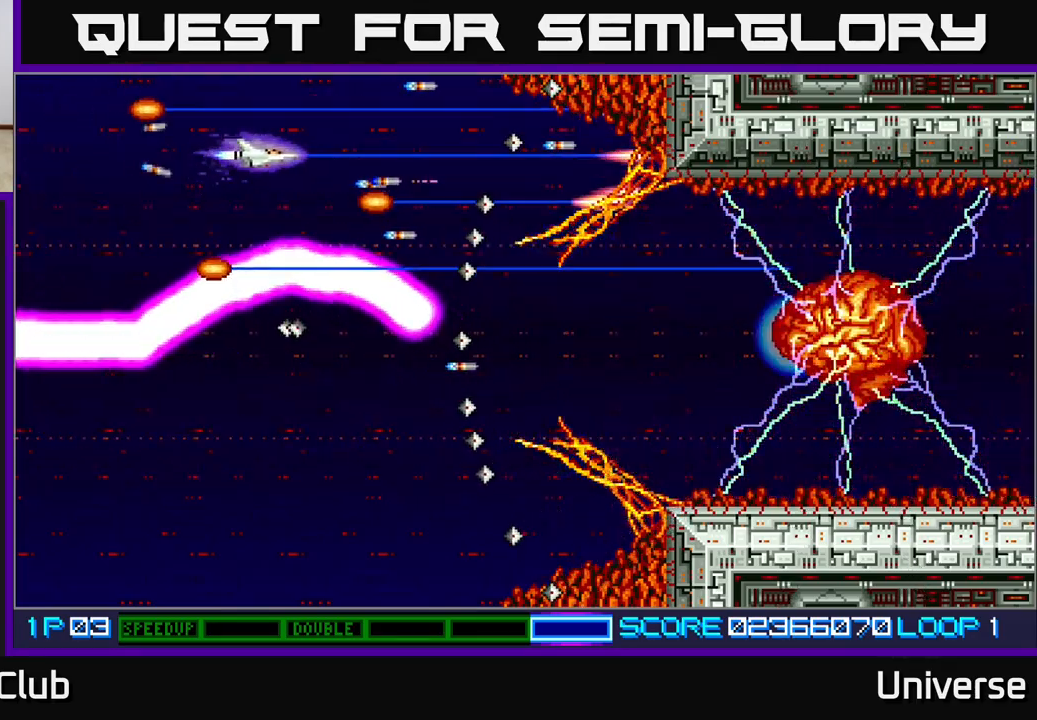
{"buttons": ["A", "DPAD_DOWN", "DPAD_RIGHT"], "left_stick": "center", "events": [[67, "DPAD_RIGHT", "up"], [167, "DPAD_RIGHT", "down"], [317, "DPAD_UP", "down"], [367, "DPAD_UP", "up"], [483, "DPAD_DOWN", "down"]]}
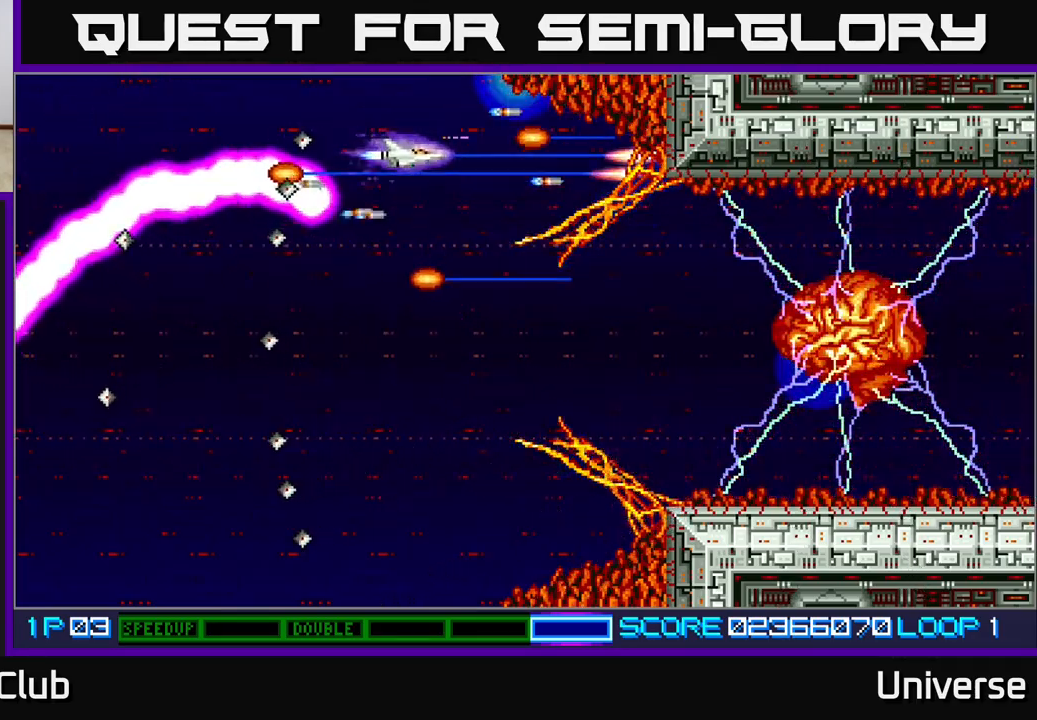
{"buttons": ["A", "DPAD_RIGHT"], "left_stick": "center", "events": [[33, "DPAD_RIGHT", "up"], [350, "DPAD_RIGHT", "down"], [500, "DPAD_DOWN", "up"]]}
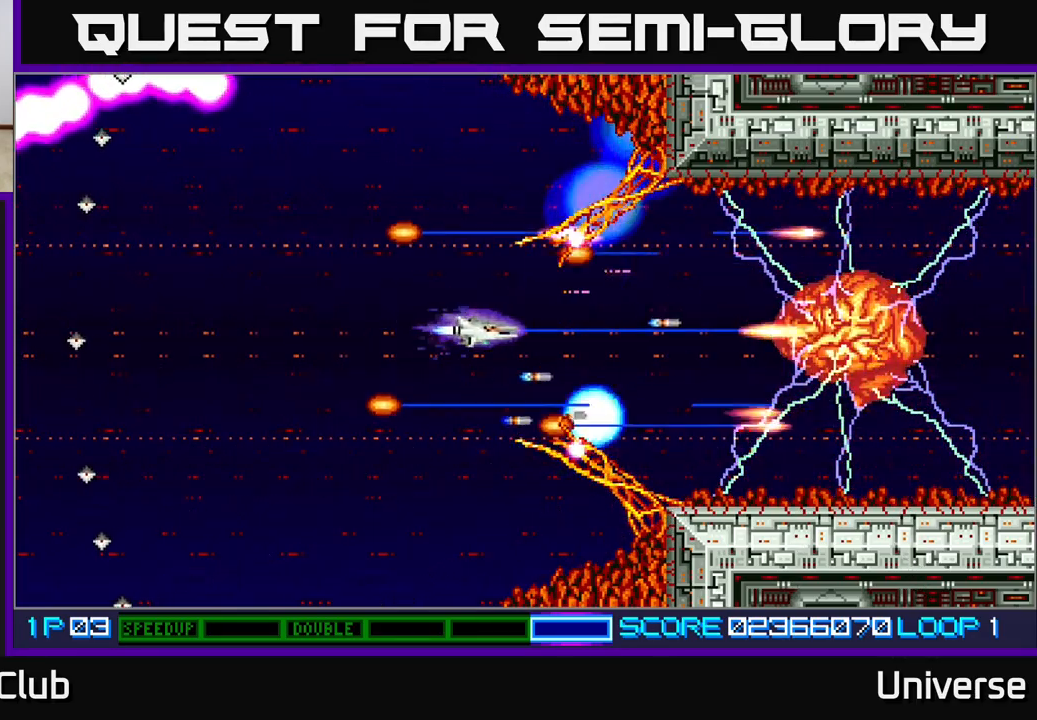
{"buttons": ["A", "DPAD_LEFT"], "left_stick": "center", "events": [[50, "DPAD_RIGHT", "up"], [267, "DPAD_LEFT", "down"], [383, "DPAD_LEFT", "up"], [450, "DPAD_LEFT", "down"]]}
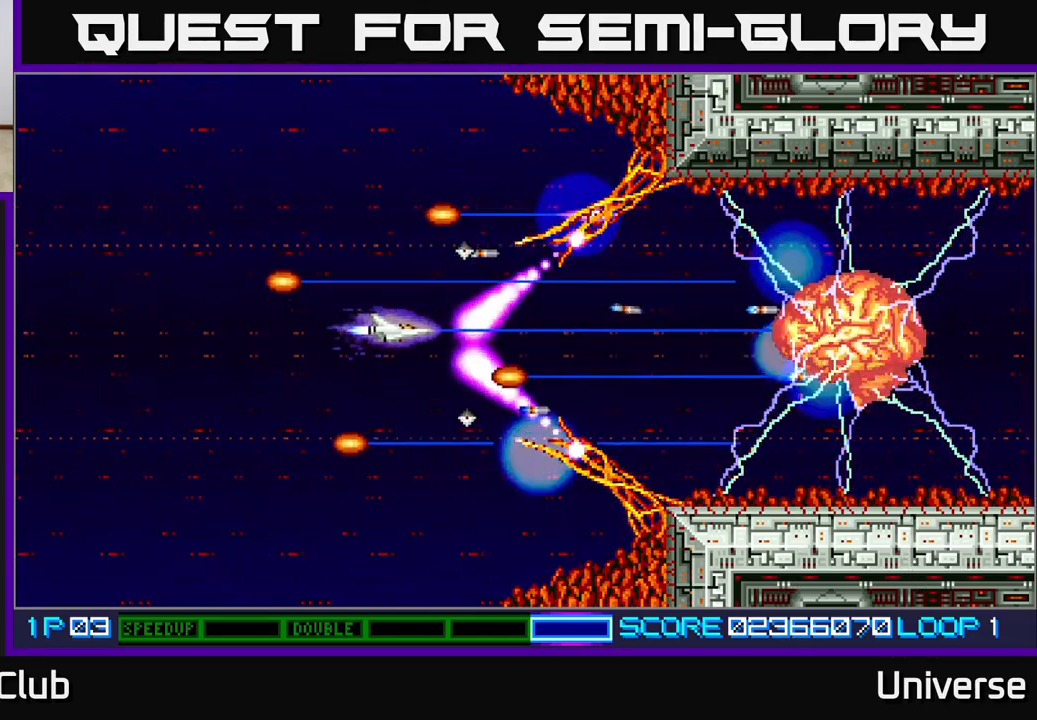
{"buttons": ["A", "DPAD_LEFT"], "left_stick": "center", "events": []}
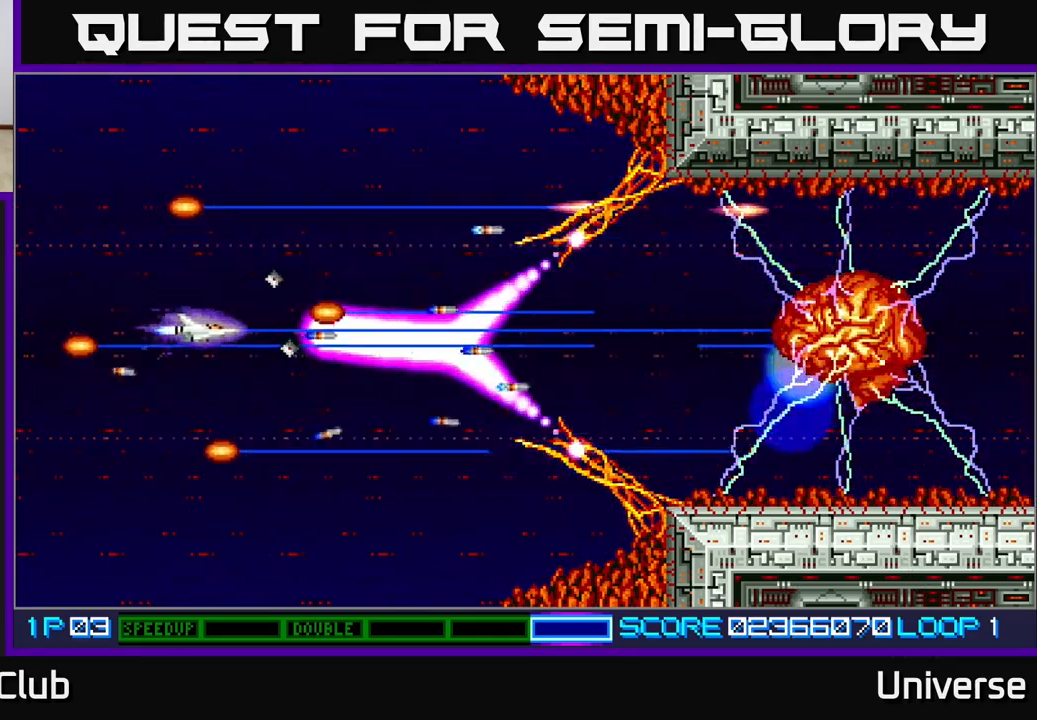
{"buttons": ["A", "DPAD_UP", "DPAD_RIGHT"], "left_stick": "center", "events": [[217, "DPAD_UP", "down"], [450, "DPAD_LEFT", "up"], [483, "DPAD_RIGHT", "down"]]}
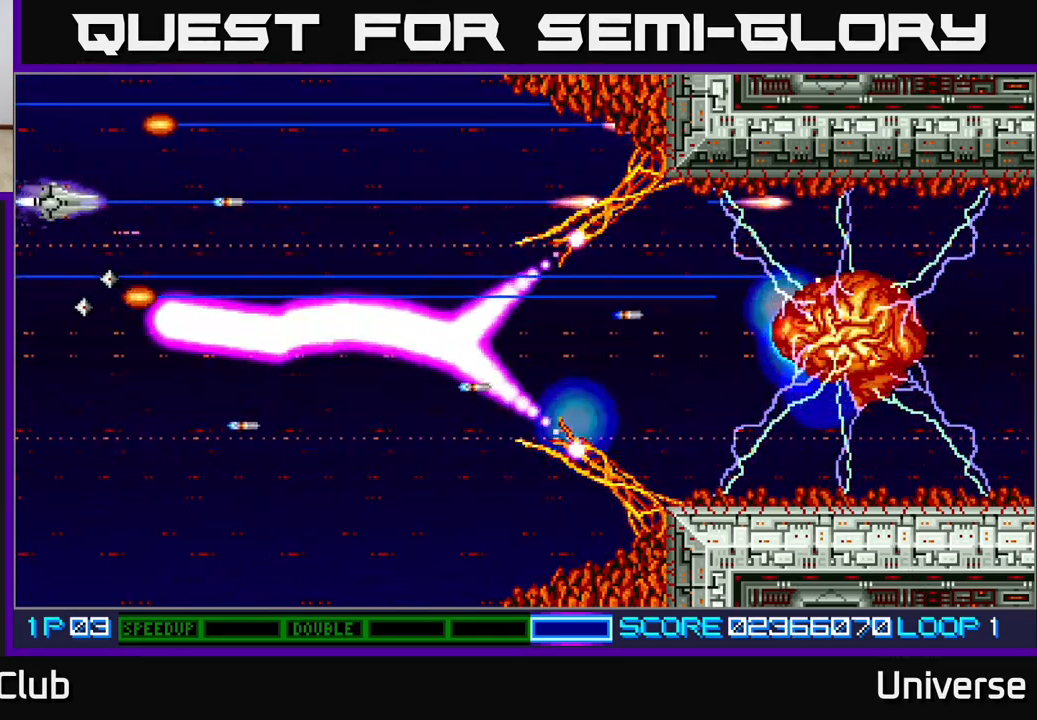
{"buttons": ["A", "DPAD_RIGHT"], "left_stick": "center", "events": [[250, "DPAD_UP", "up"]]}
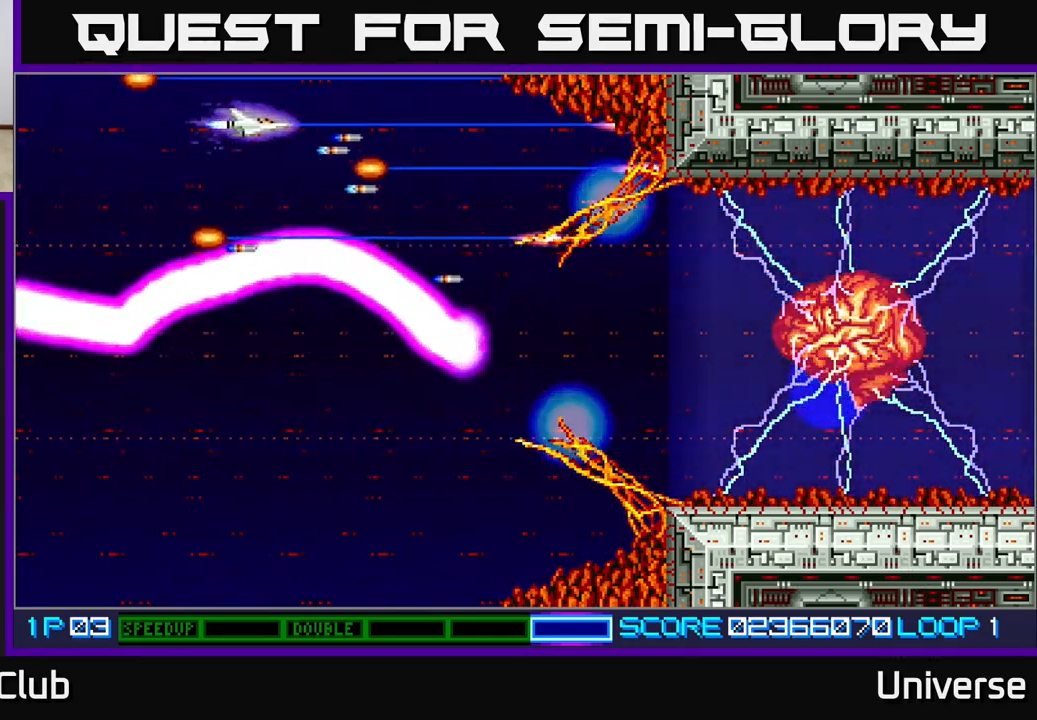
{"buttons": ["A", "DPAD_DOWN", "DPAD_RIGHT"], "left_stick": "center", "events": [[300, "DPAD_DOWN", "down"]]}
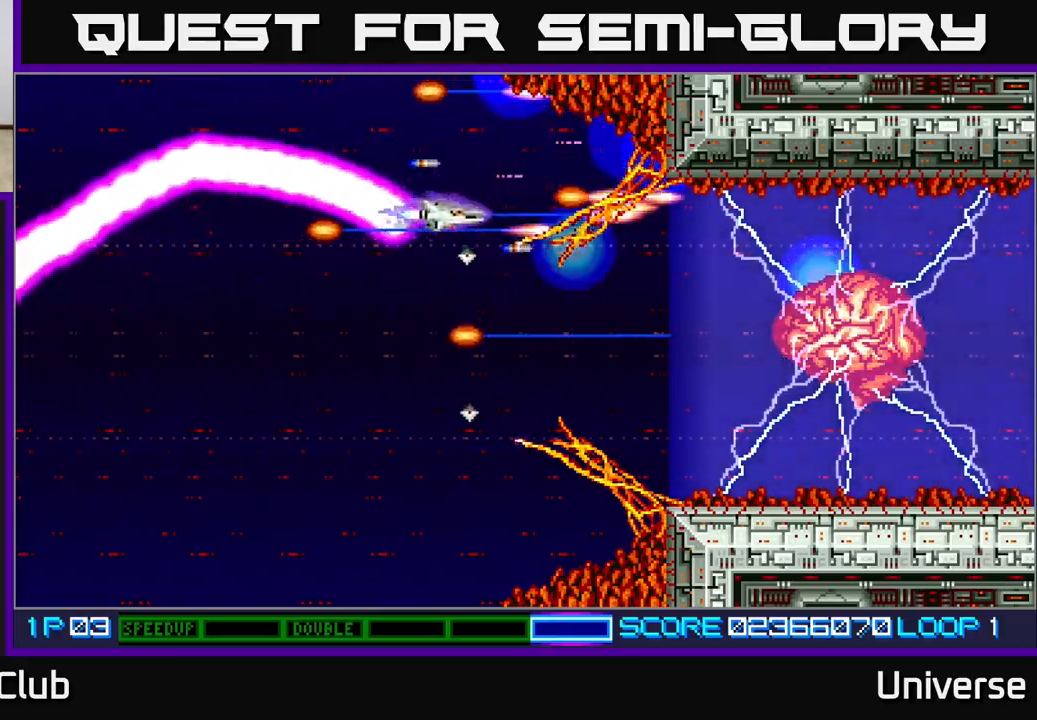
{"buttons": ["A"], "left_stick": "center", "events": [[150, "DPAD_RIGHT", "up"], [167, "DPAD_LEFT", "down"], [283, "DPAD_DOWN", "up"], [417, "DPAD_LEFT", "up"]]}
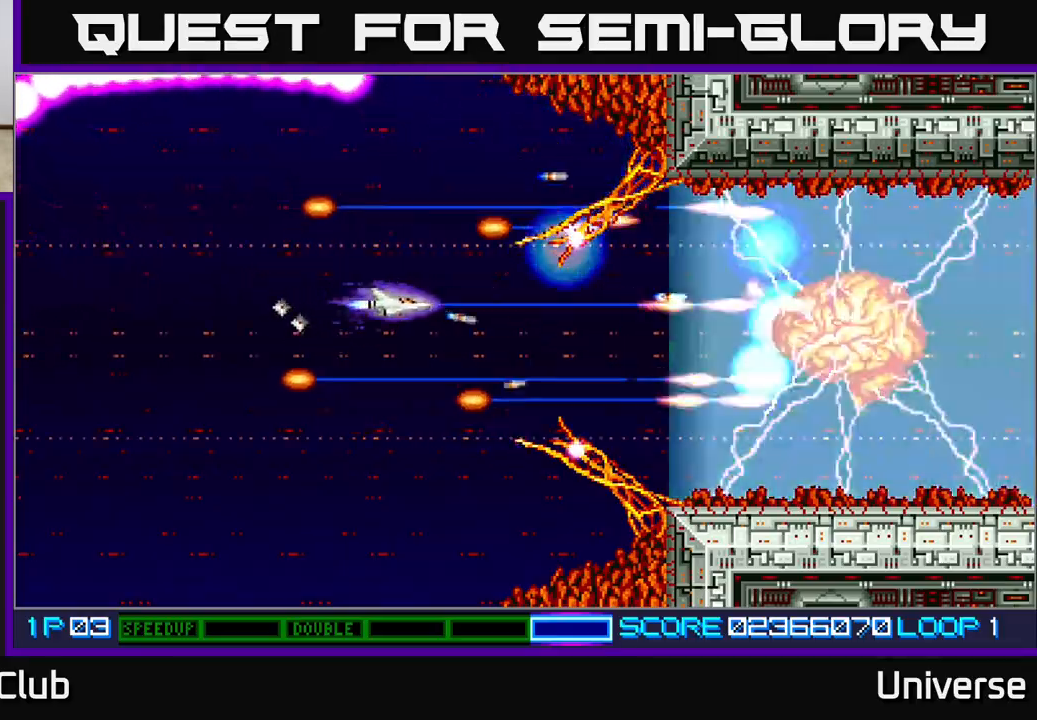
{"buttons": ["A"], "left_stick": "center", "events": [[67, "DPAD_DOWN", "down"], [133, "DPAD_DOWN", "up"], [383, "DPAD_LEFT", "down"], [450, "DPAD_LEFT", "up"]]}
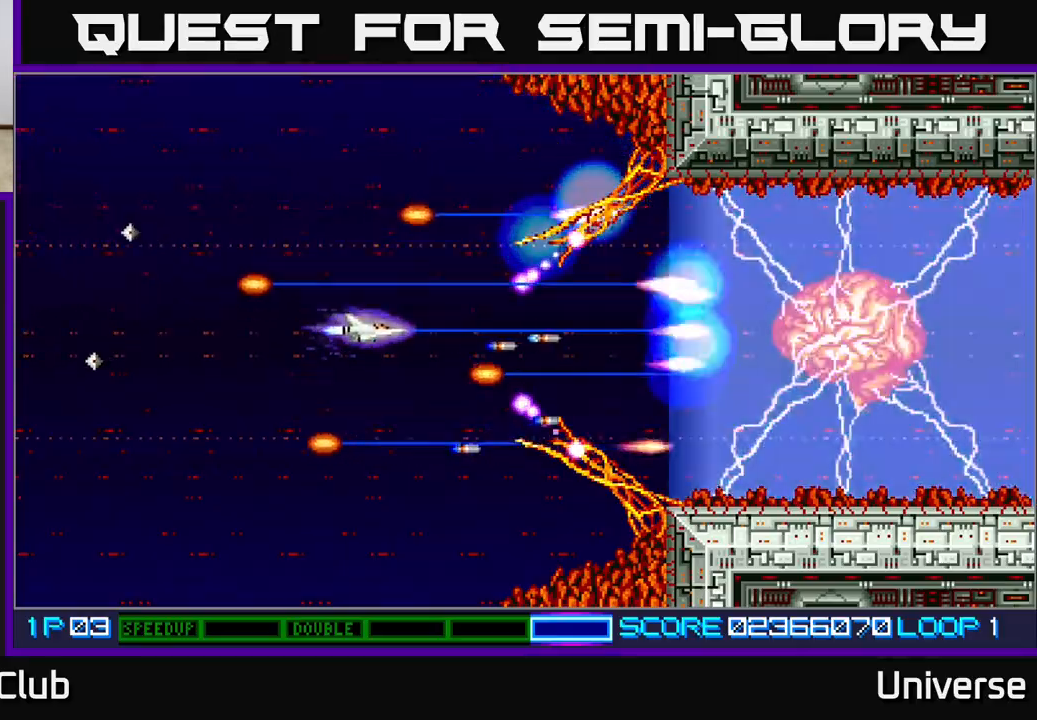
{"buttons": ["A"], "left_stick": "center", "events": [[100, "DPAD_LEFT", "down"], [217, "DPAD_LEFT", "up"], [317, "DPAD_LEFT", "down"], [433, "DPAD_LEFT", "up"]]}
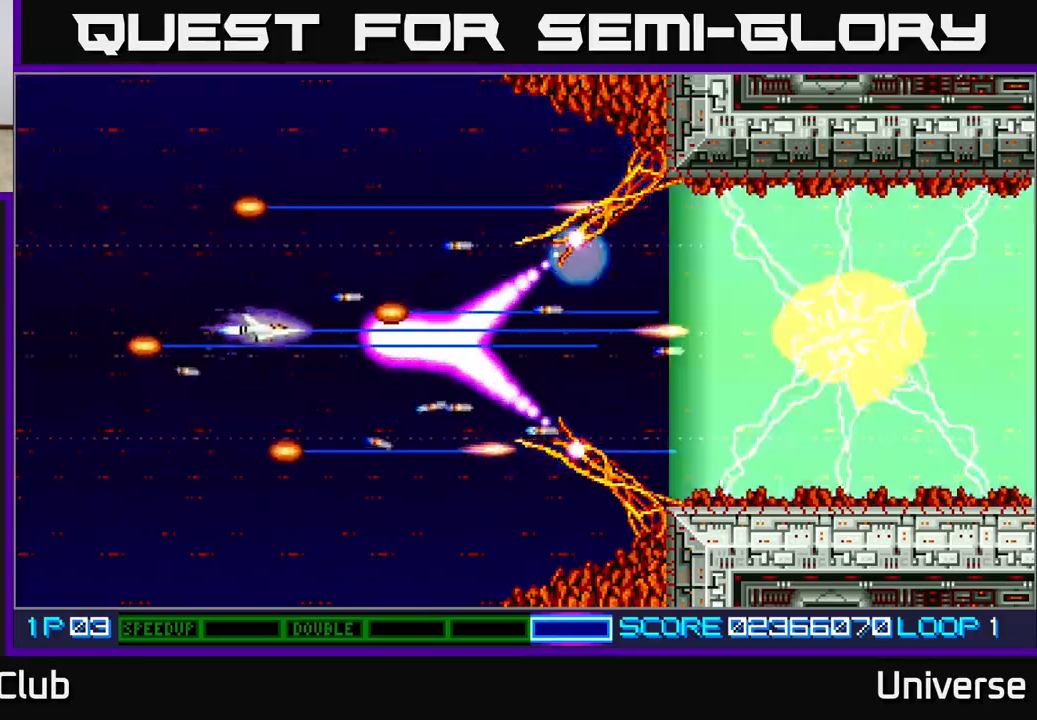
{"buttons": ["A"], "left_stick": "center", "events": [[17, "DPAD_LEFT", "down"], [133, "DPAD_LEFT", "up"], [183, "DPAD_LEFT", "down"], [300, "DPAD_LEFT", "up"], [383, "DPAD_LEFT", "down"], [483, "DPAD_LEFT", "up"]]}
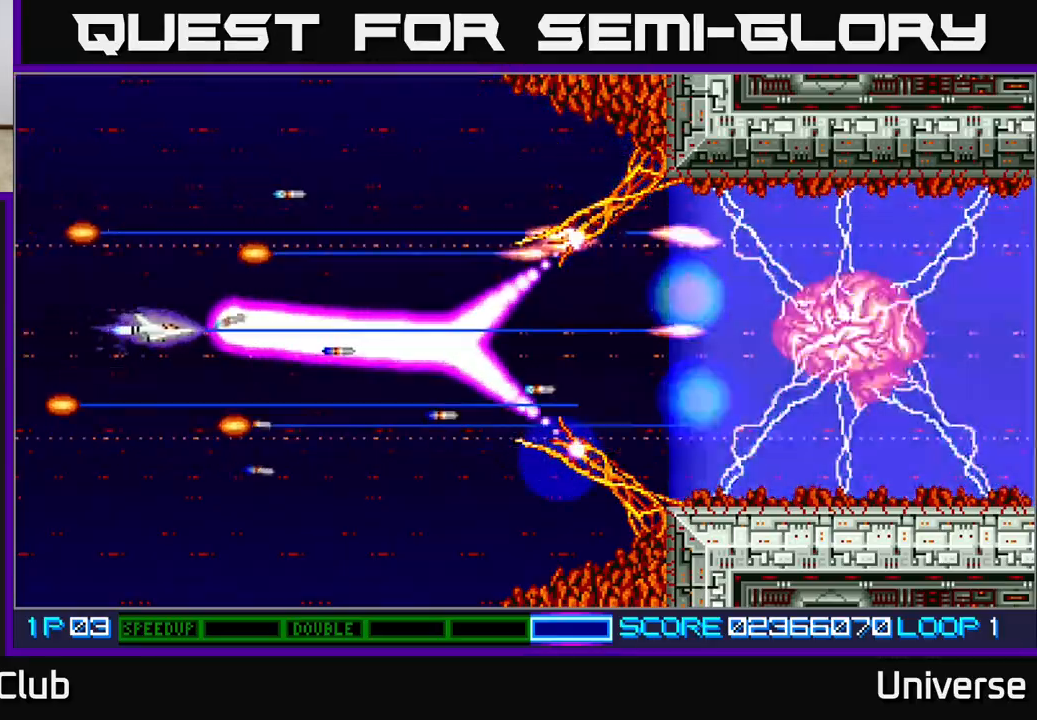
{"buttons": ["A", "DPAD_RIGHT"], "left_stick": "center", "events": [[50, "DPAD_LEFT", "down"], [217, "DPAD_UP", "down"], [417, "DPAD_LEFT", "up"], [433, "DPAD_RIGHT", "down"], [500, "DPAD_UP", "up"]]}
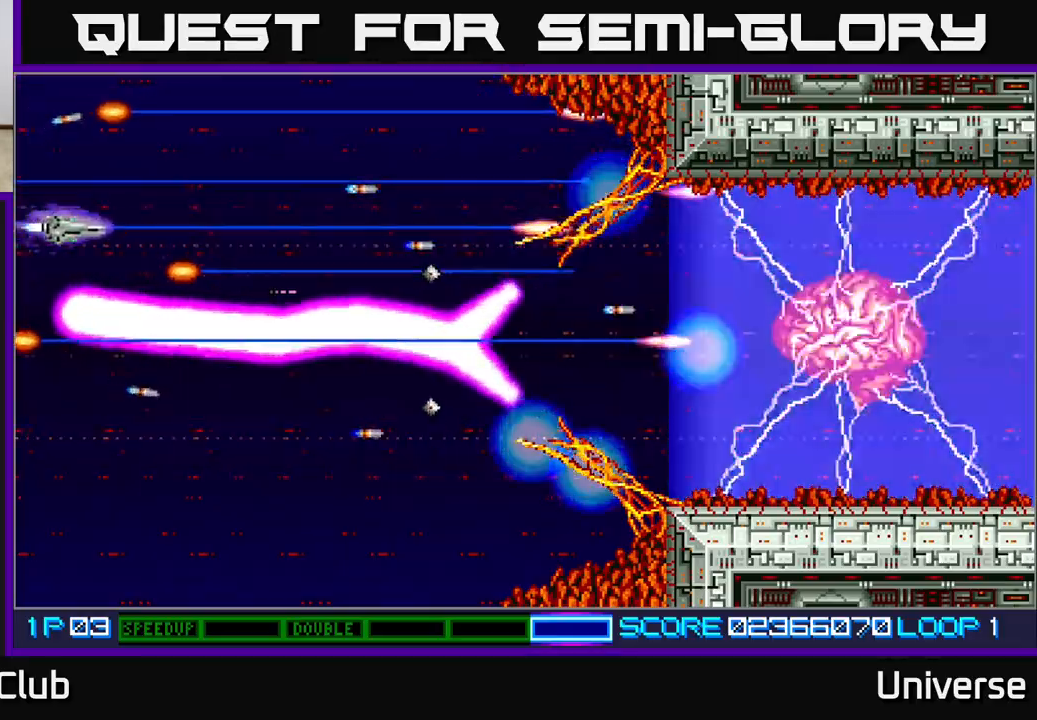
{"buttons": ["A", "DPAD_RIGHT"], "left_stick": "center", "events": [[267, "DPAD_UP", "down"], [367, "DPAD_UP", "up"]]}
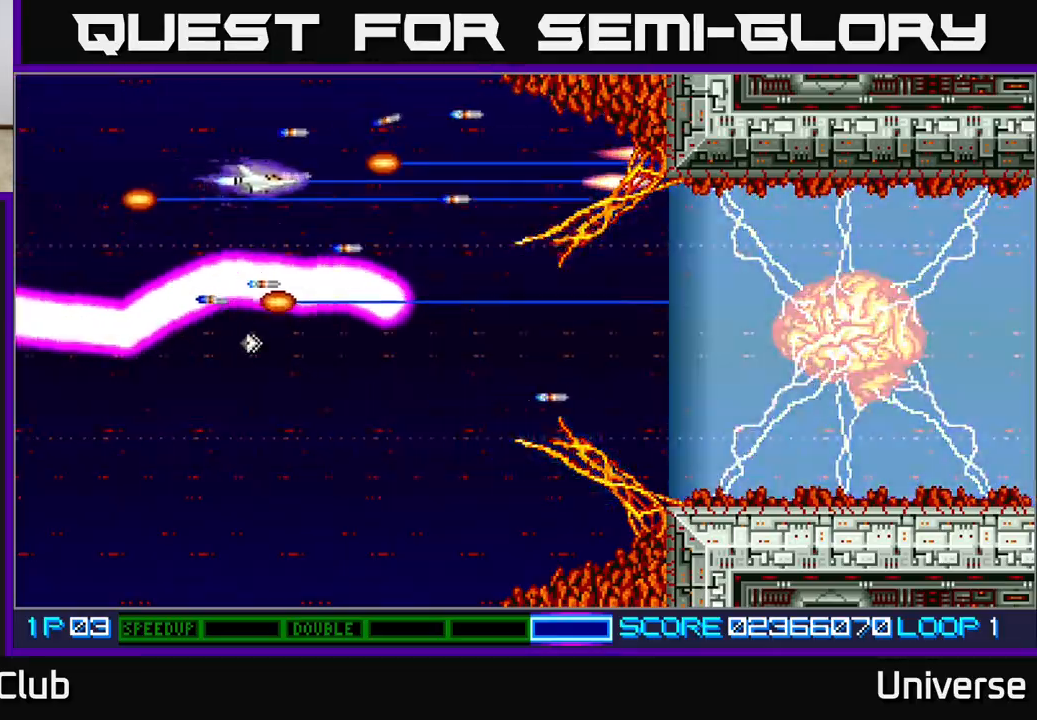
{"buttons": ["A", "DPAD_DOWN", "DPAD_RIGHT"], "left_stick": "center", "events": [[317, "DPAD_DOWN", "down"], [383, "DPAD_RIGHT", "up"], [450, "DPAD_RIGHT", "down"]]}
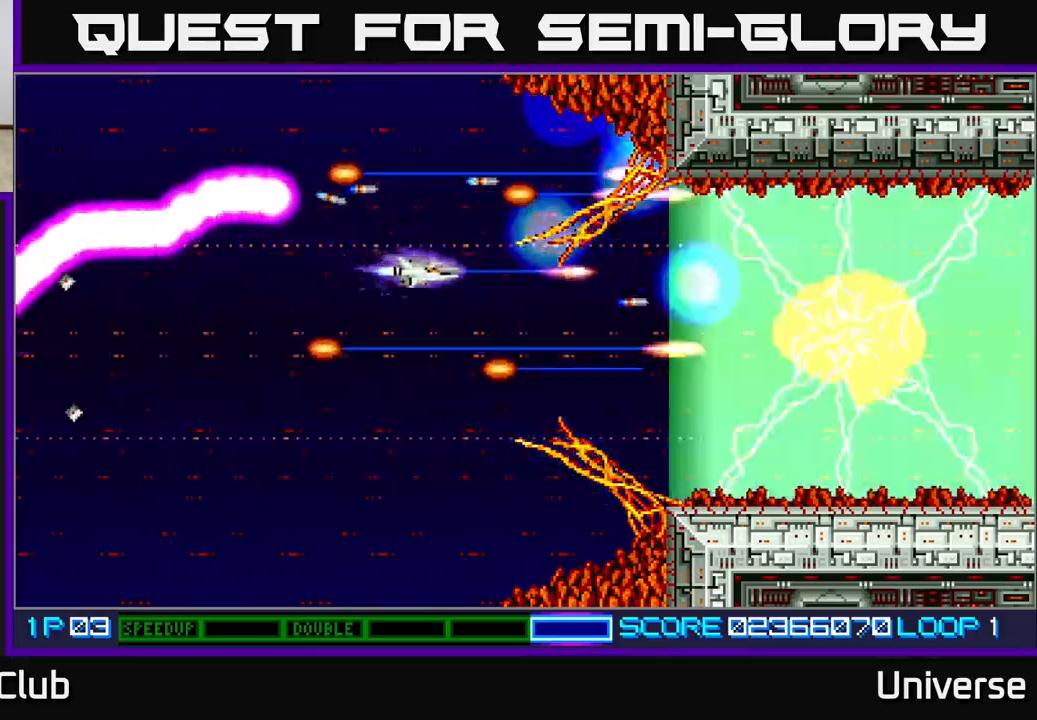
{"buttons": ["A", "DPAD_LEFT"], "left_stick": "center", "events": [[250, "DPAD_DOWN", "up"], [267, "DPAD_RIGHT", "up"], [450, "DPAD_LEFT", "down"]]}
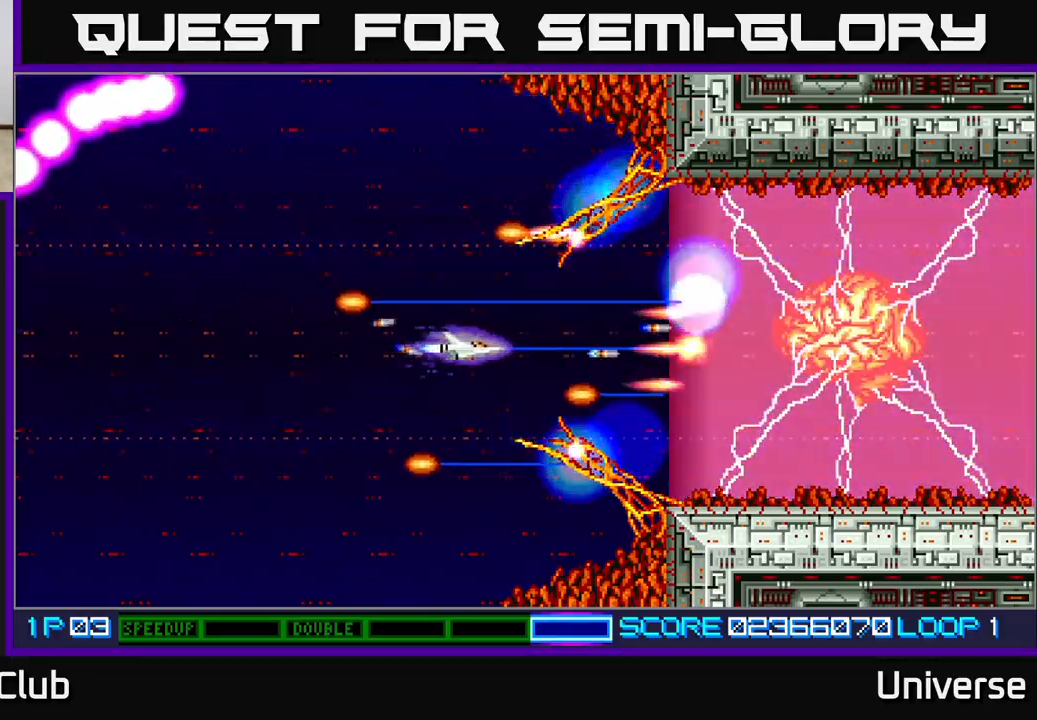
{"buttons": ["A", "DPAD_LEFT"], "left_stick": "center", "events": []}
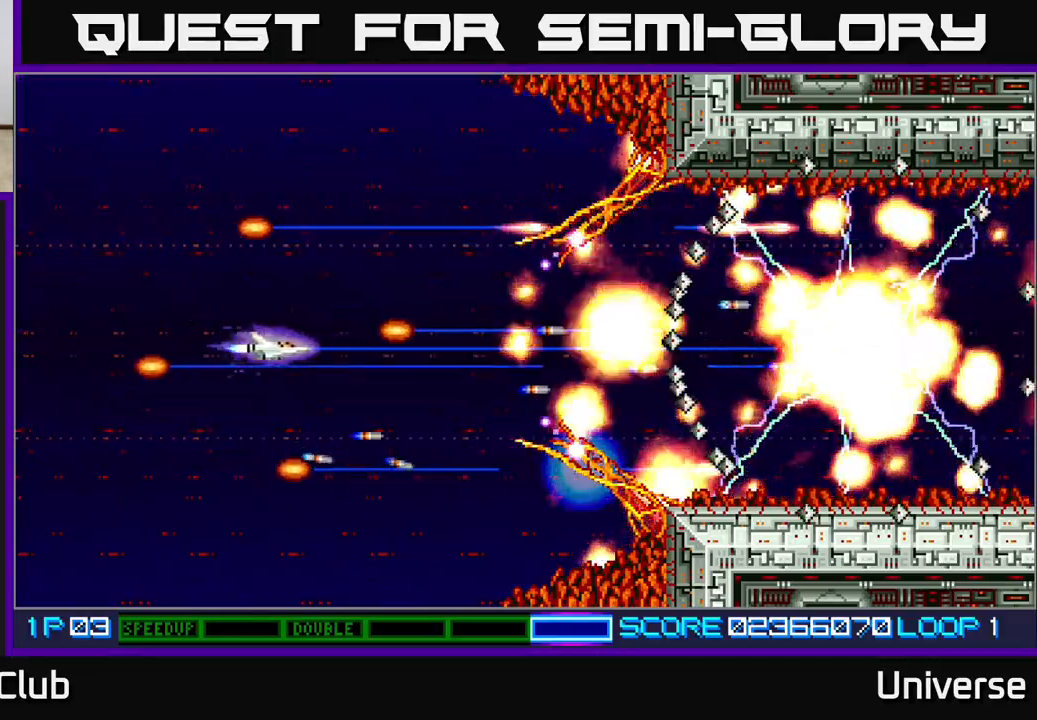
{"buttons": ["A", "DPAD_LEFT"], "left_stick": "center", "events": [[133, "DPAD_LEFT", "up"], [267, "DPAD_LEFT", "down"], [383, "DPAD_LEFT", "up"], [500, "DPAD_LEFT", "down"]]}
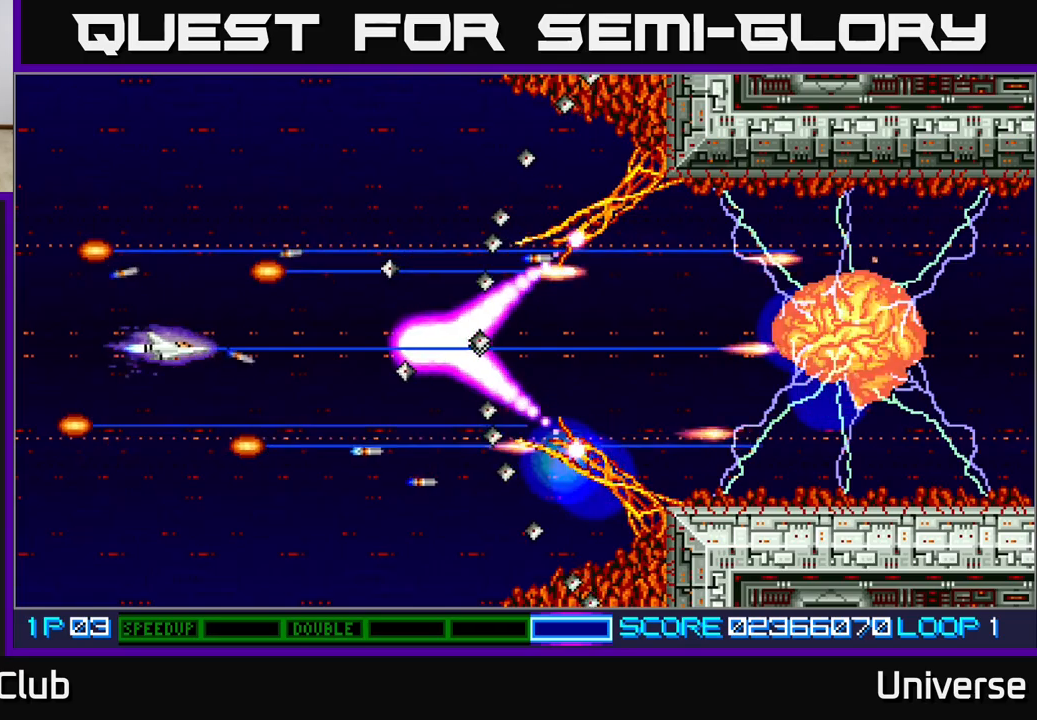
{"buttons": ["A", "DPAD_UP", "DPAD_LEFT"], "left_stick": "center", "events": [[117, "DPAD_LEFT", "up"], [217, "DPAD_LEFT", "down"], [350, "DPAD_LEFT", "up"], [450, "DPAD_UP", "down"], [467, "DPAD_LEFT", "down"]]}
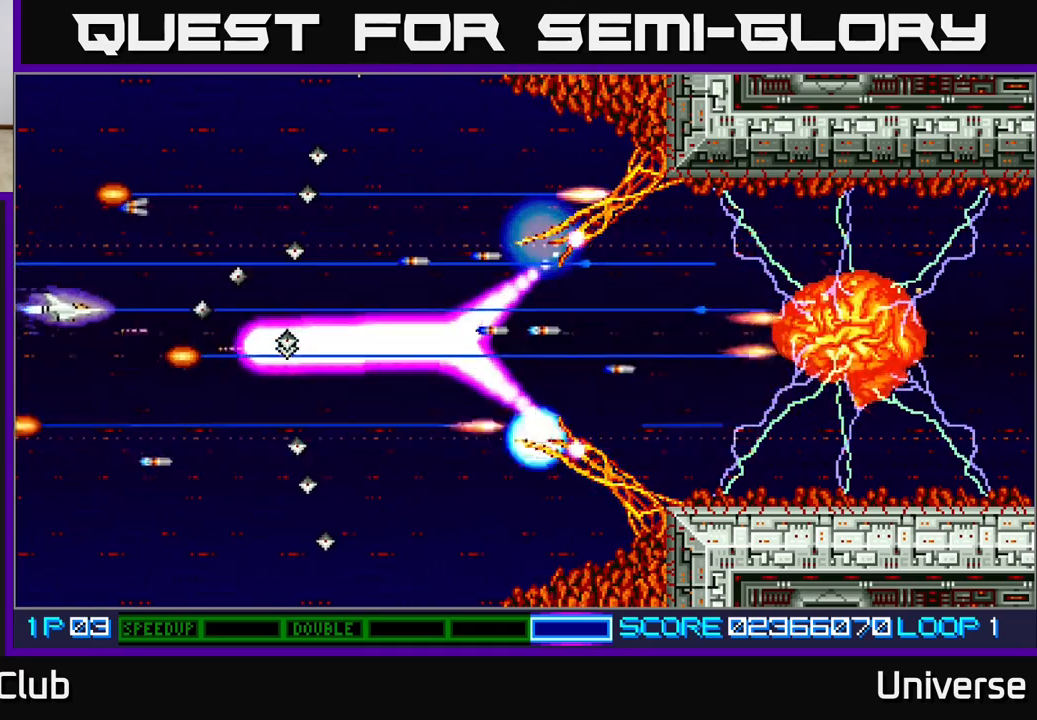
{"buttons": ["A", "DPAD_DOWN", "DPAD_RIGHT"], "left_stick": "center", "events": [[50, "DPAD_LEFT", "up"], [433, "DPAD_RIGHT", "down"], [483, "DPAD_UP", "up"], [500, "DPAD_DOWN", "down"]]}
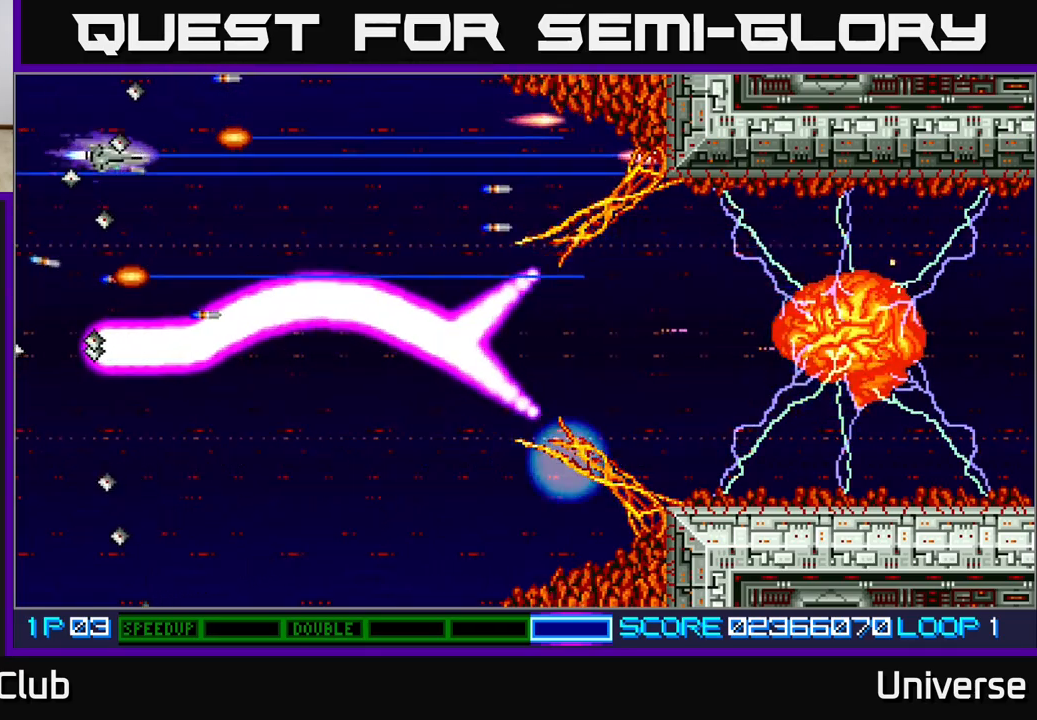
{"buttons": ["A", "DPAD_RIGHT"], "left_stick": "center", "events": [[183, "DPAD_DOWN", "up"], [200, "DPAD_UP", "down"], [333, "DPAD_UP", "up"]]}
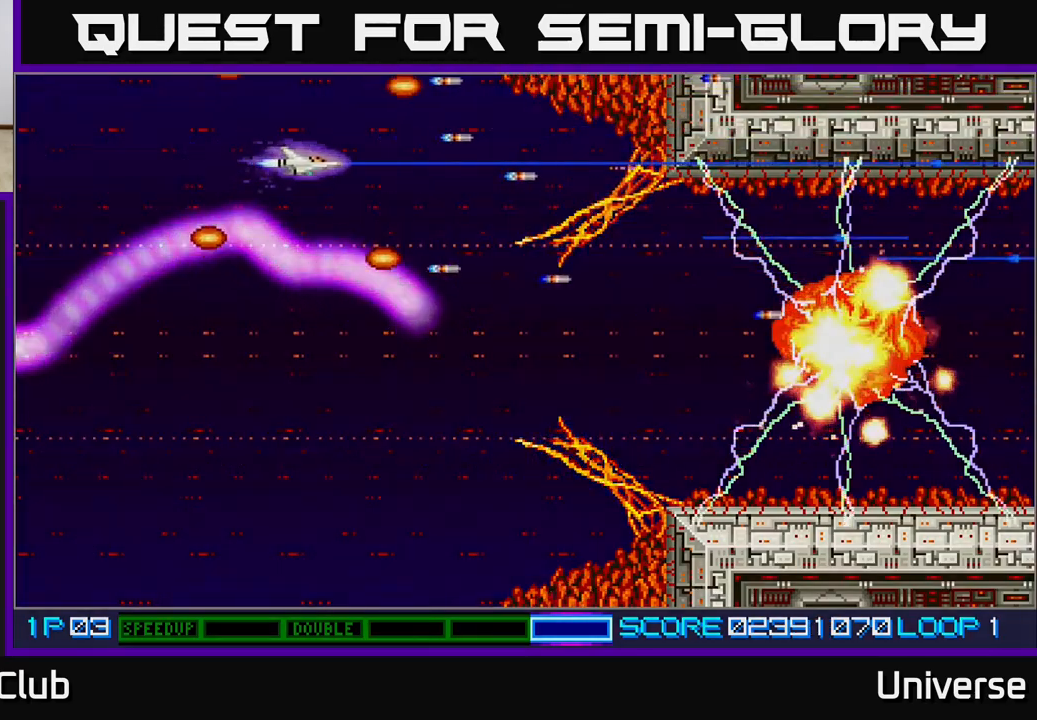
{"buttons": ["A", "DPAD_DOWN"], "left_stick": "center", "events": [[83, "DPAD_DOWN", "down"], [350, "DPAD_RIGHT", "up"]]}
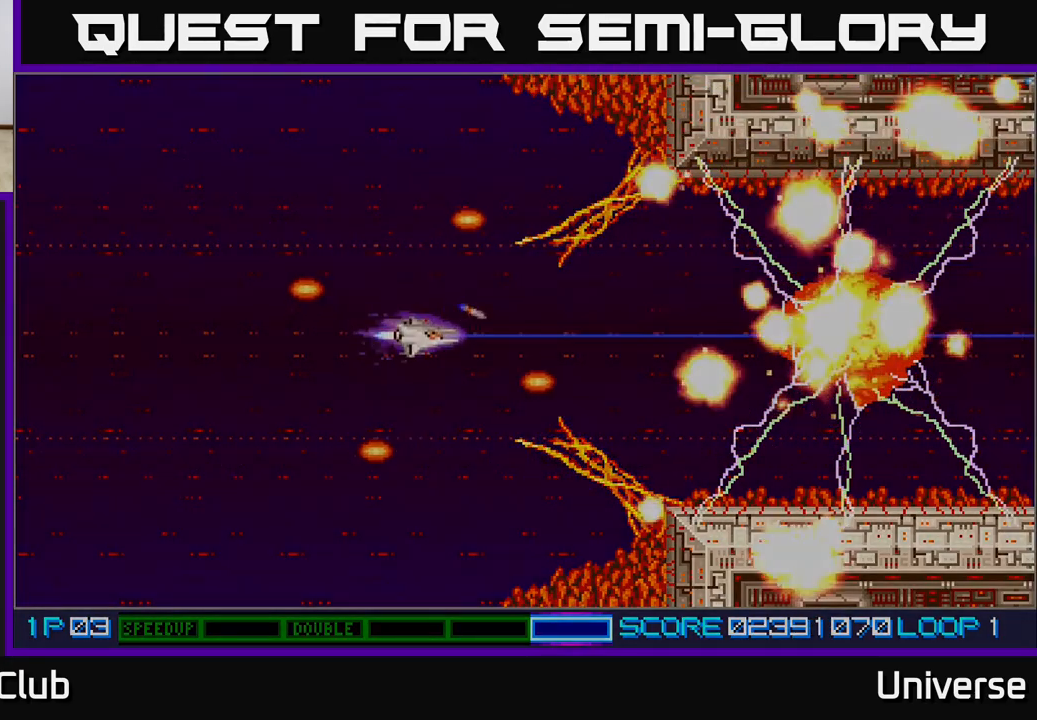
{"buttons": ["A"], "left_stick": "center", "events": [[50, "DPAD_RIGHT", "down"], [117, "DPAD_DOWN", "up"], [150, "DPAD_RIGHT", "up"], [400, "DPAD_UP", "down"], [467, "DPAD_LEFT", "down"], [483, "DPAD_LEFT", "up"], [483, "DPAD_UP", "up"]]}
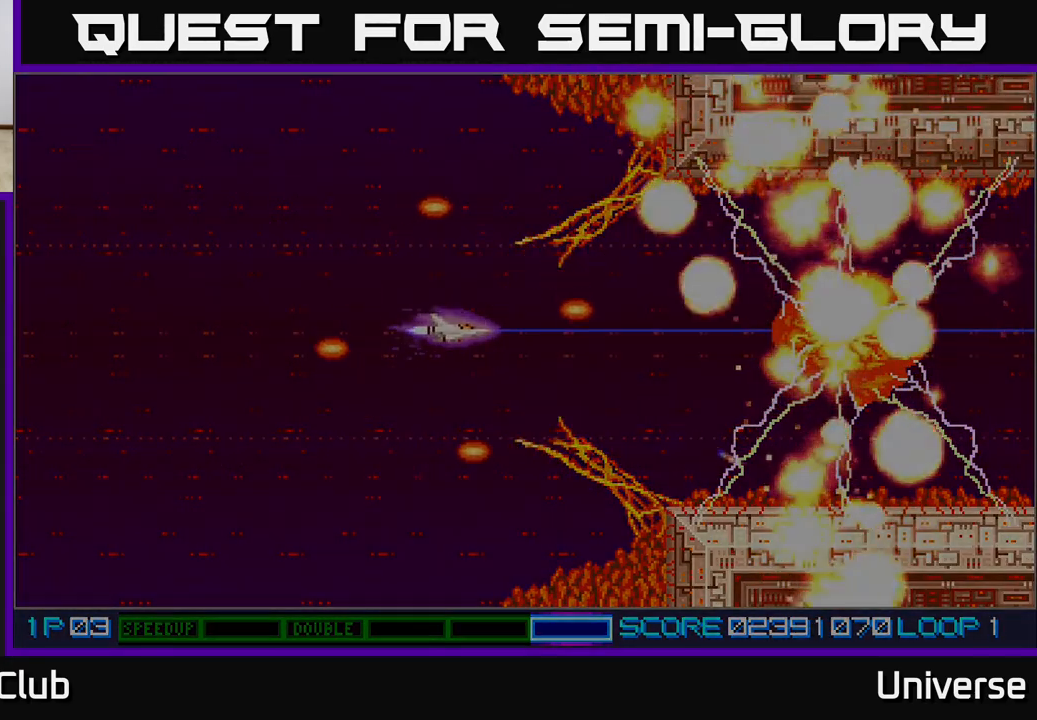
{"buttons": ["A"], "left_stick": "center", "events": []}
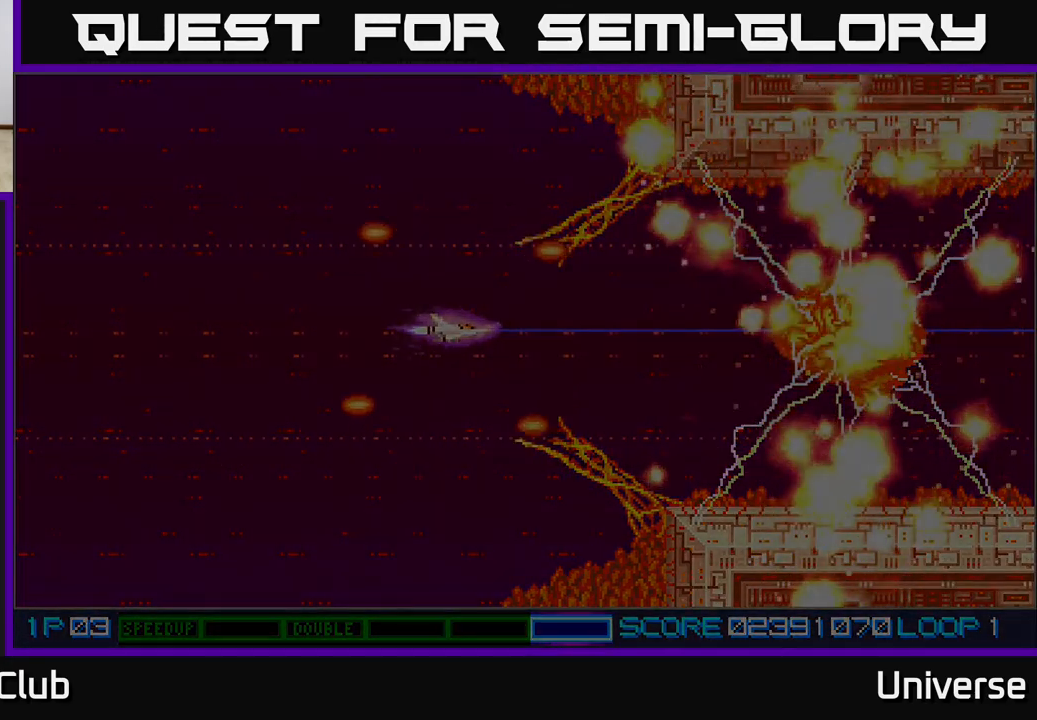
{"buttons": [], "left_stick": "center", "events": [[233, "A", "up"]]}